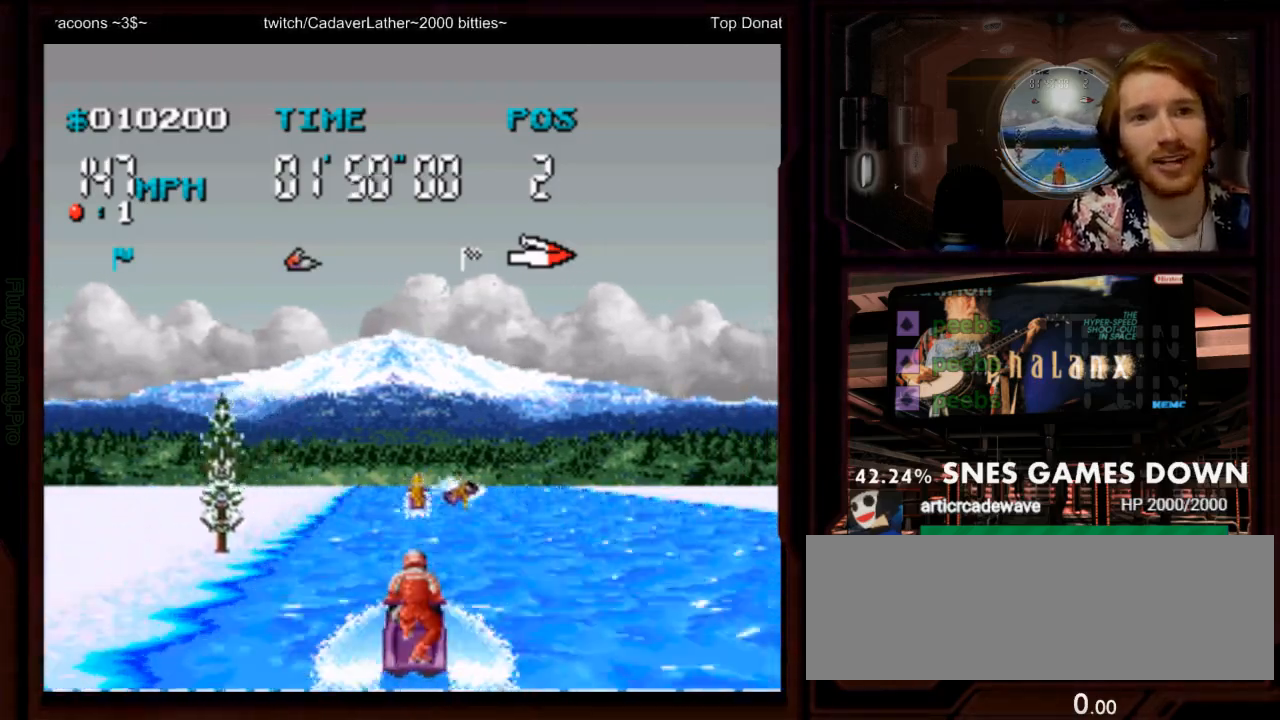
Gameplay with a controller (Nintendo layout); each line is a JSON object with the inputs held at the frame after it (dt_ms = milliseconds from this image to that frame). "events" lists button and stick changes between this image and that frame as [ms after this image, input, new state], when the widget could be followed in between. Not read: L3 R3 SELECT START.
{"dt_ms": 1000, "buttons": ["A", "DPAD_LEFT"], "events": [[83, "DPAD_LEFT", "down"], [167, "DPAD_LEFT", "up"], [400, "DPAD_RIGHT", "down"], [467, "B", "down"], [567, "B", "up"], [617, "DPAD_RIGHT", "up"], [850, "DPAD_LEFT", "down"]]}
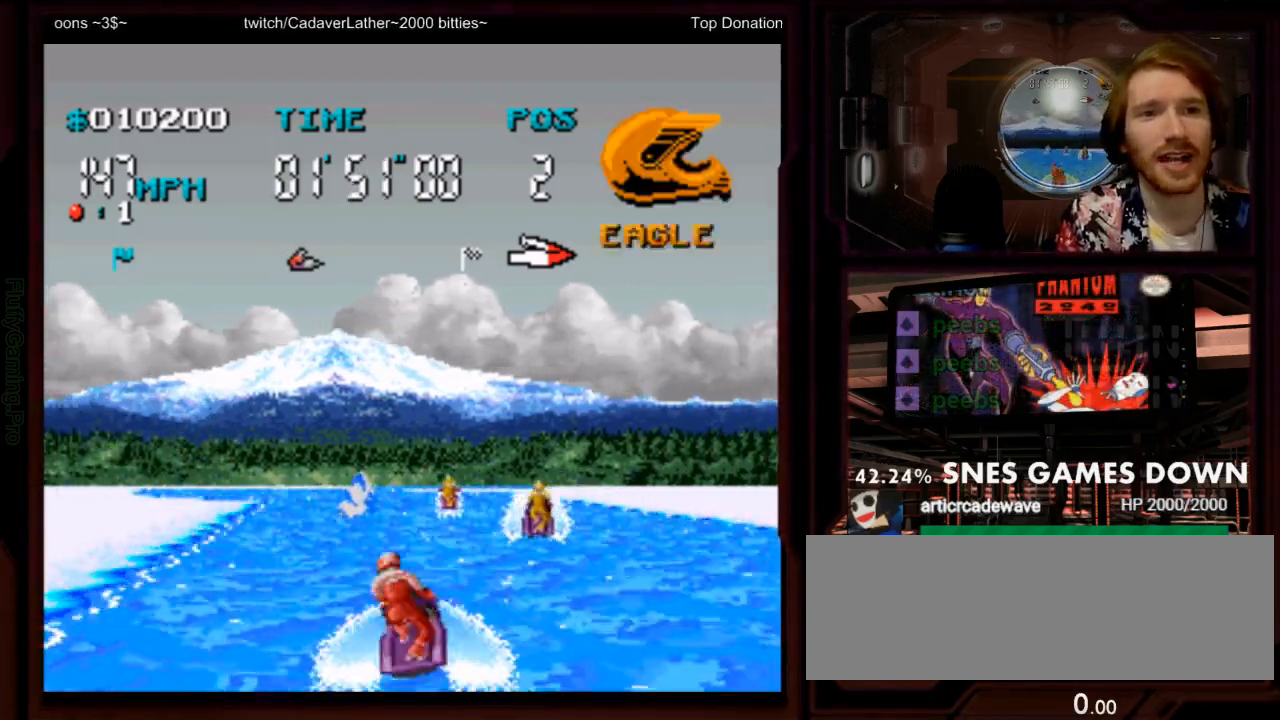
{"dt_ms": 500, "buttons": [], "events": [[17, "DPAD_LEFT", "up"], [100, "DPAD_LEFT", "down"], [233, "A", "up"], [433, "DPAD_LEFT", "up"]]}
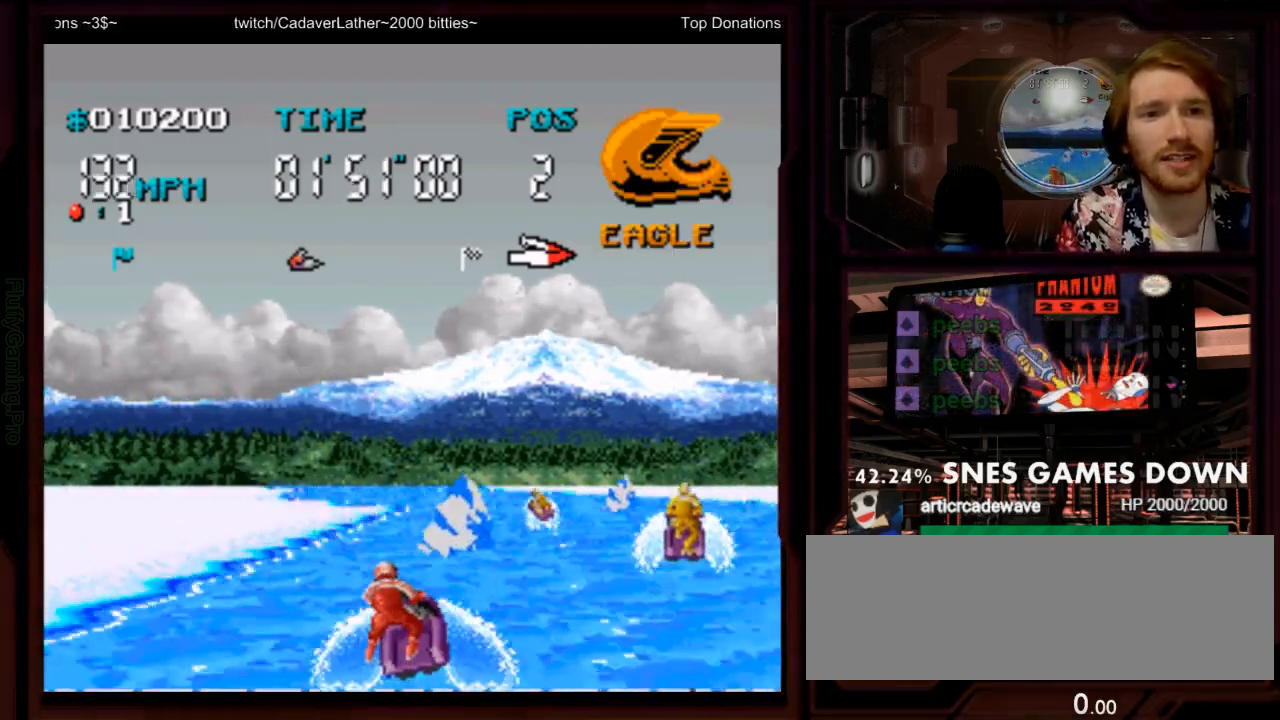
{"dt_ms": 500, "buttons": ["A", "DPAD_RIGHT"], "events": [[50, "DPAD_RIGHT", "down"], [433, "A", "down"]]}
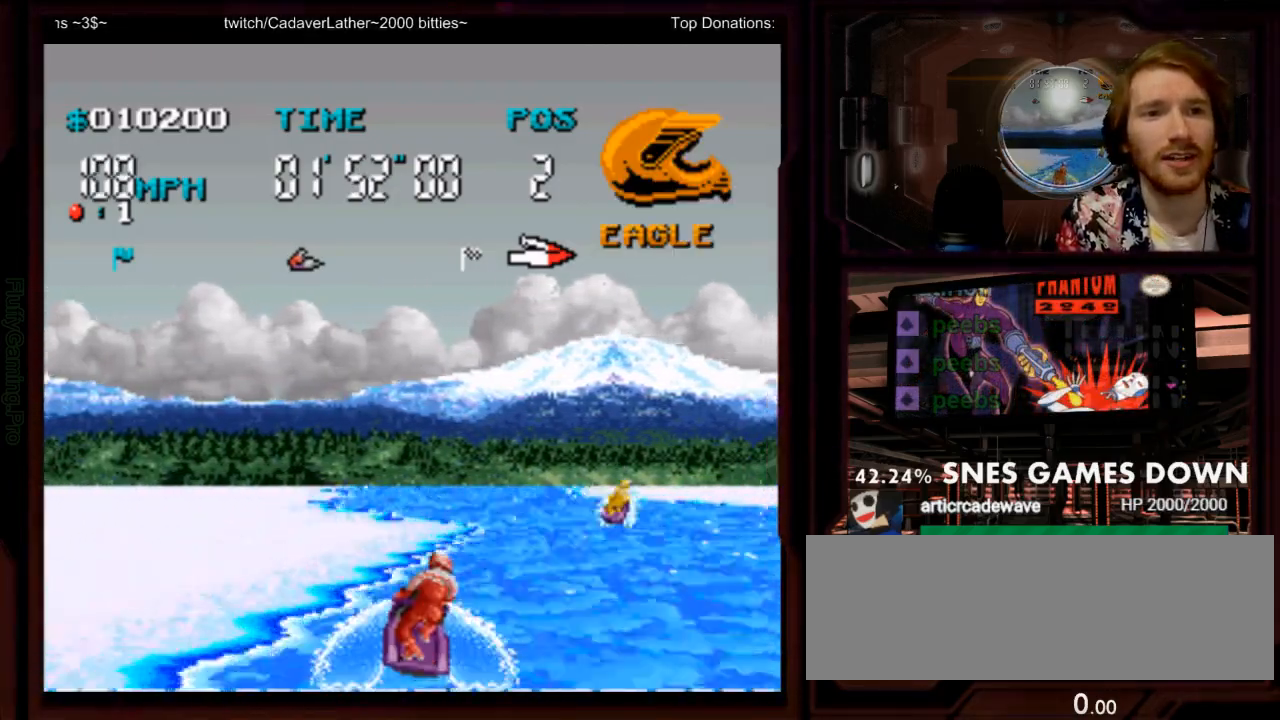
{"dt_ms": 500, "buttons": ["A"], "events": [[133, "DPAD_RIGHT", "up"]]}
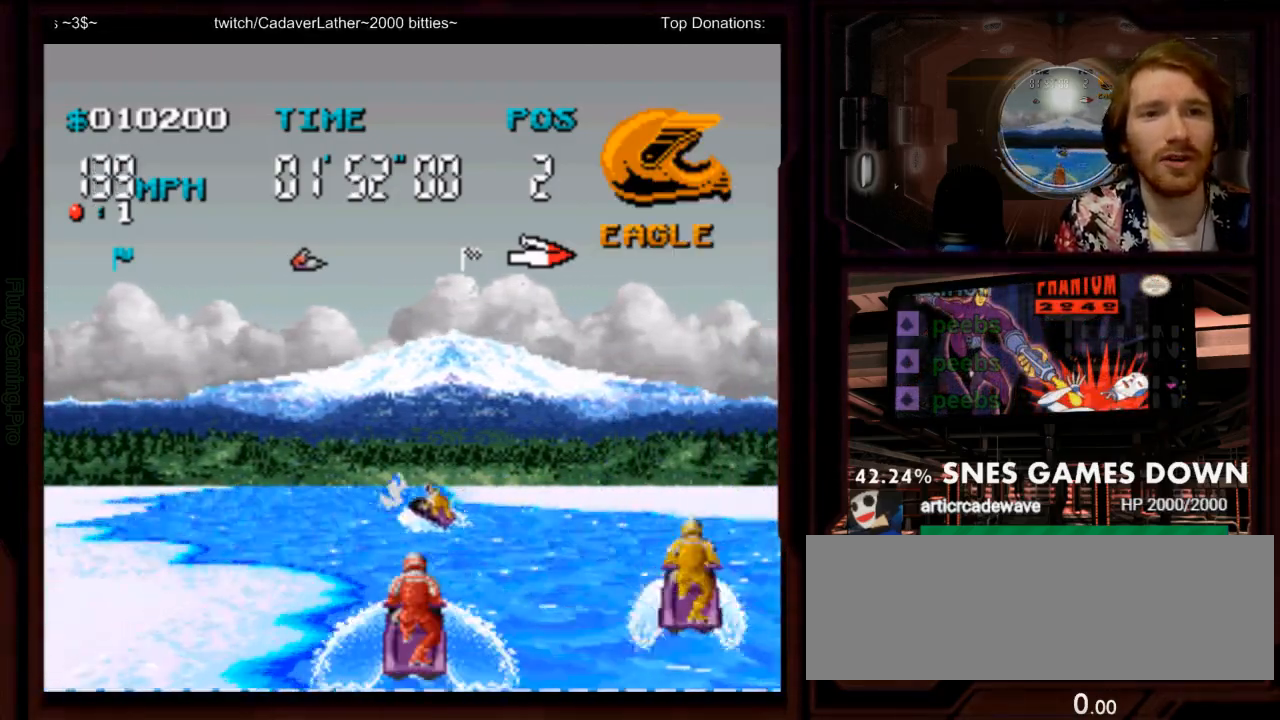
{"dt_ms": 500, "buttons": ["A", "DPAD_RIGHT"], "events": [[233, "DPAD_LEFT", "down"], [300, "DPAD_LEFT", "up"], [500, "DPAD_RIGHT", "down"]]}